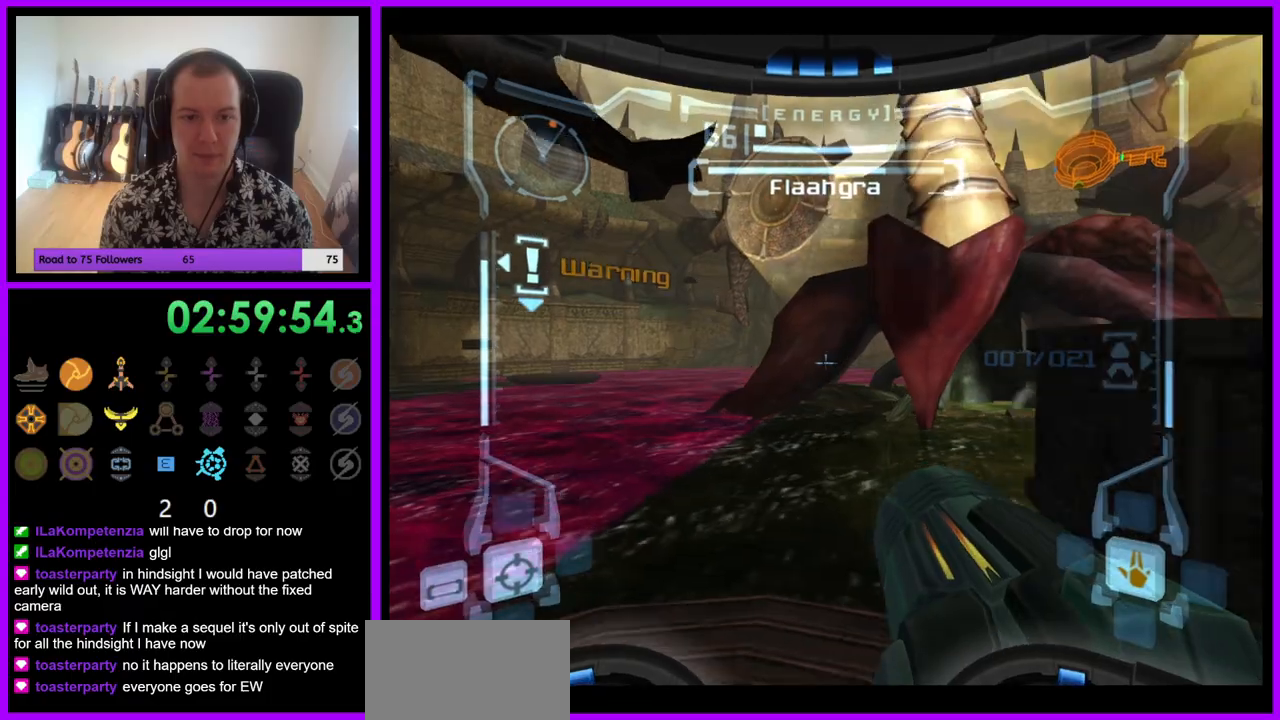
Gameplay with a controller (Nintendo layout); each line is a JSON object with the inputs held at the frame after it. "events" lists button and stick changes between this image and that frame as [ms after this image, input, new state], when the widget could be followed in between. Not read: L3 R3.
{"buttons": ["L1"], "left_stick": "up-right", "right_stick": "center", "events": [[33, "left_stick", "right"], [233, "left_stick", "up-right"]]}
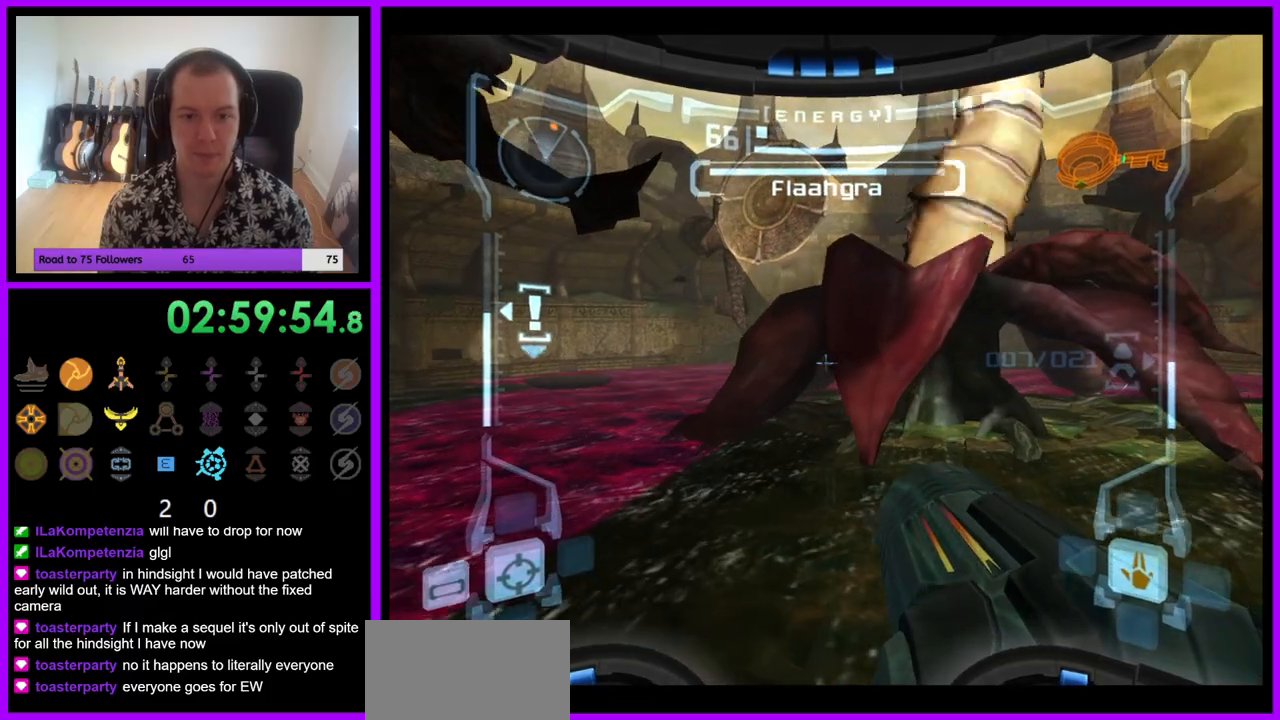
{"buttons": ["Y", "Z"], "left_stick": "center", "right_stick": "up", "events": [[50, "left_stick", "center"], [417, "L1", "up"], [450, "Z", "down"], [500, "Y", "down"], [500, "right_stick", "up"]]}
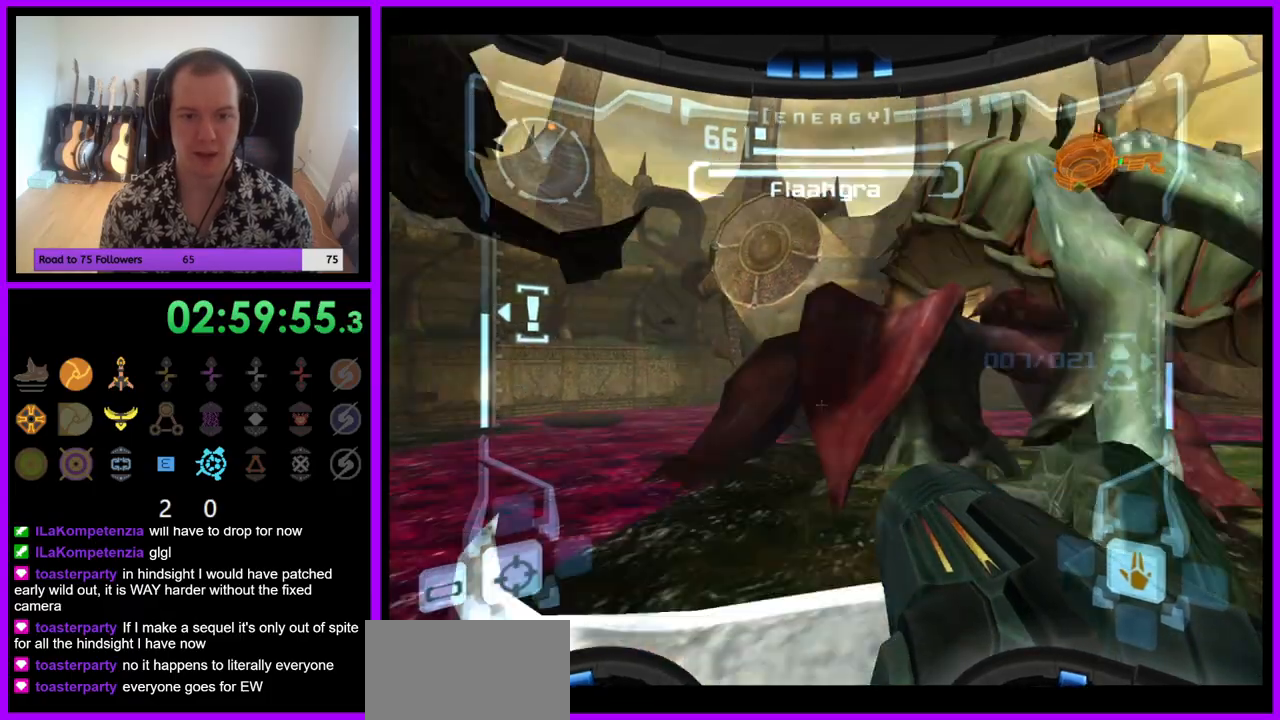
{"buttons": ["Y", "R1"], "left_stick": "down-right", "right_stick": "up"}
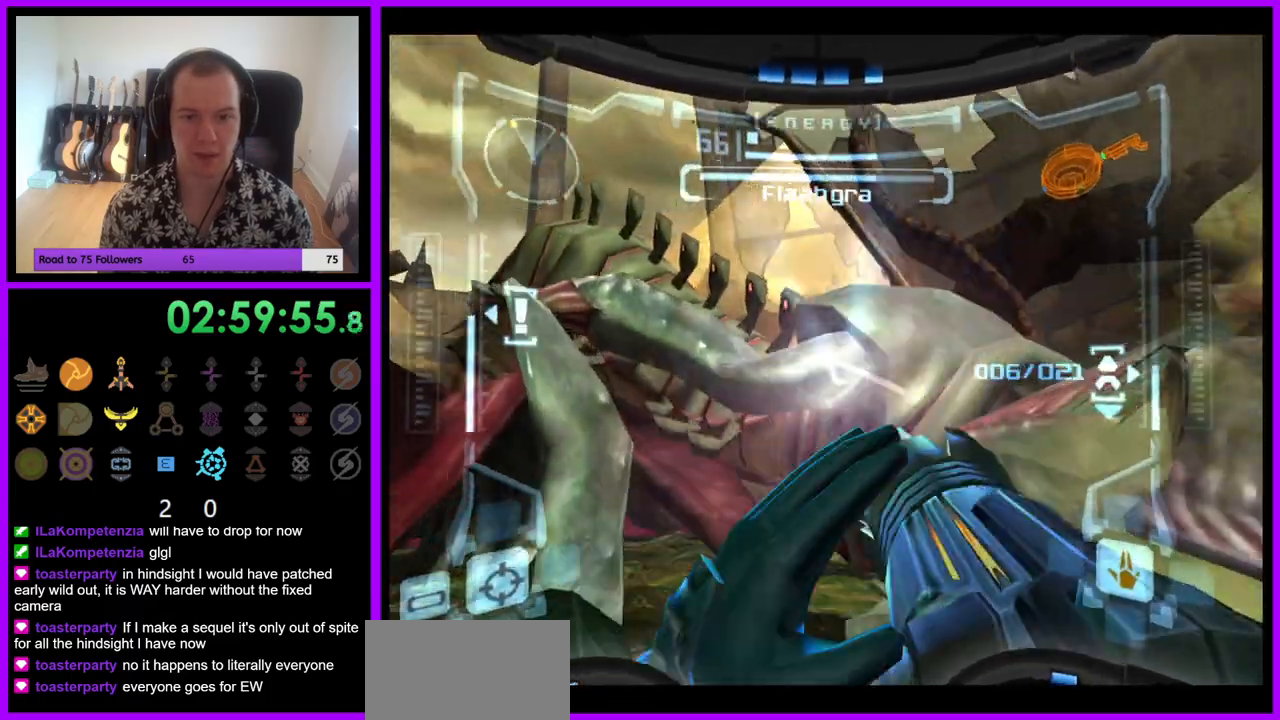
{"buttons": ["R1"], "left_stick": "center", "right_stick": "up", "events": [[67, "Y", "up"], [117, "L1", "down"], [133, "L1", "up"], [133, "left_stick", "center"], [217, "Y", "down"], [300, "Y", "up"], [400, "Y", "down"], [467, "Y", "up"]]}
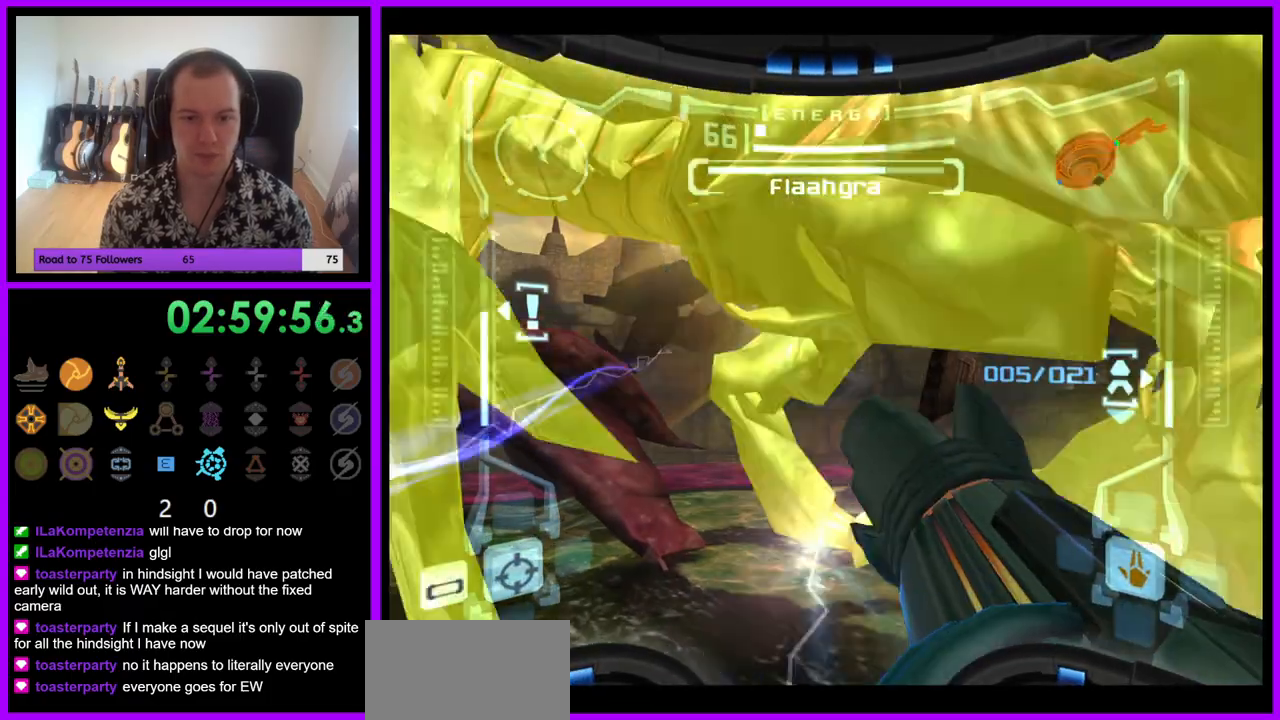
{"buttons": ["R1"], "left_stick": "left", "right_stick": "up", "events": [[67, "Y", "down"], [150, "Y", "up"], [350, "left_stick", "left"]]}
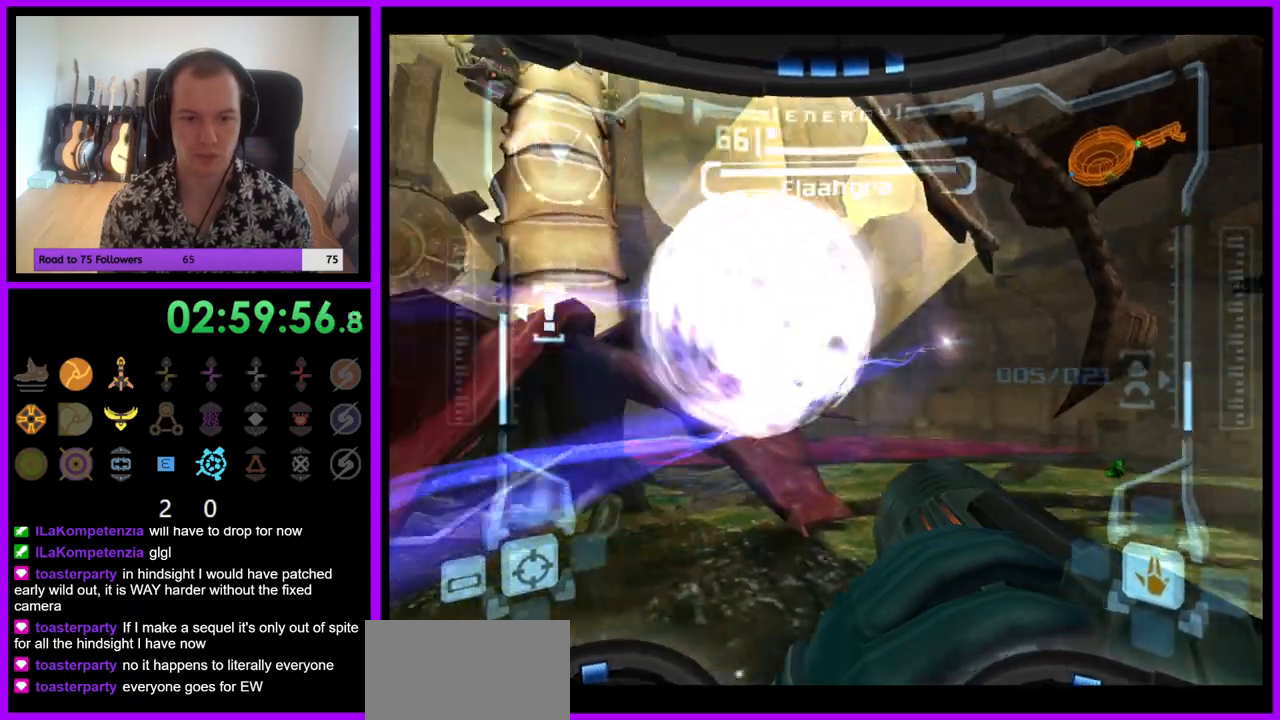
{"buttons": [], "left_stick": "right", "right_stick": "center", "events": [[83, "left_stick", "center"], [417, "R1", "up"], [417, "right_stick", "center"], [500, "left_stick", "right"]]}
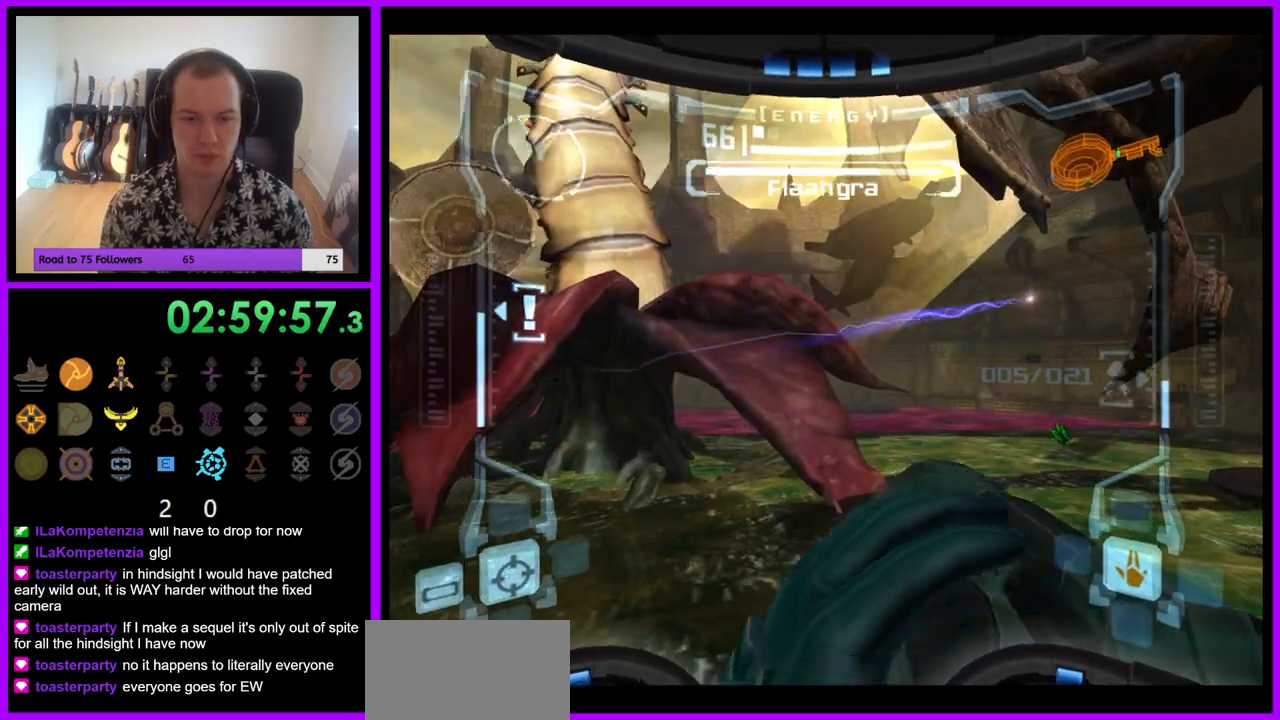
{"buttons": [], "left_stick": "center", "right_stick": "center", "events": [[267, "left_stick", "center"]]}
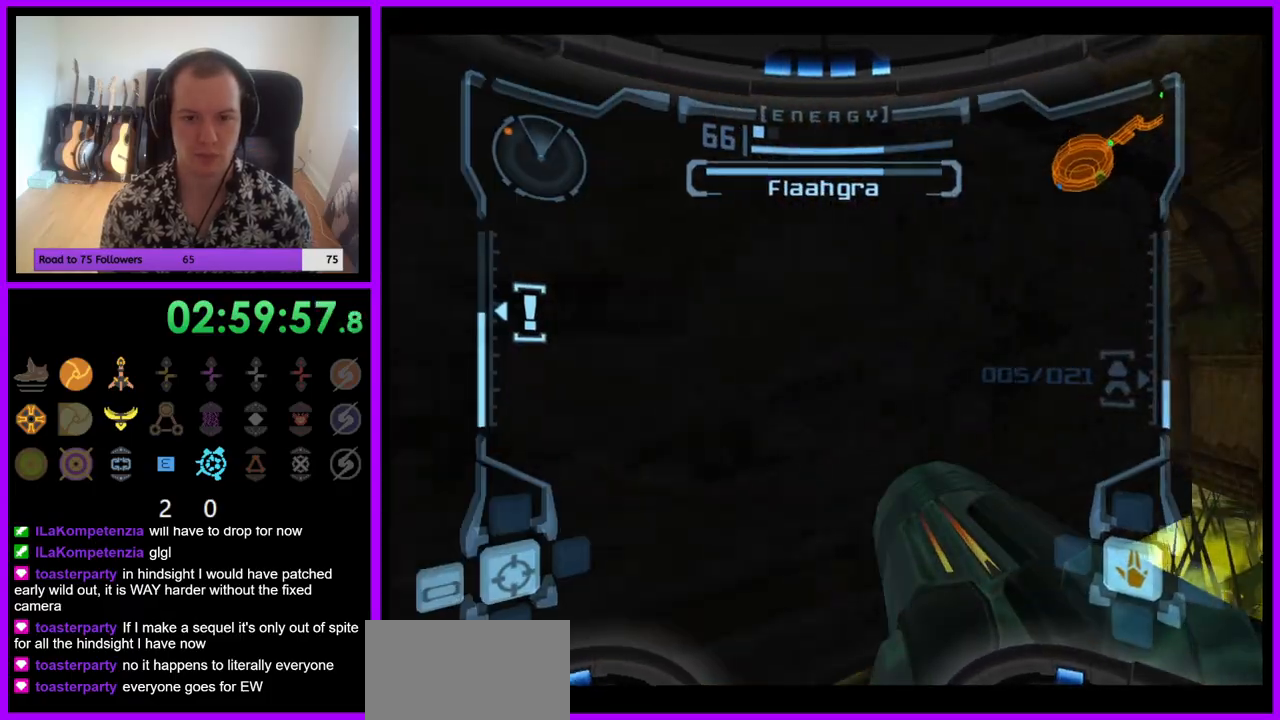
{"buttons": ["L1"], "left_stick": "center", "right_stick": "center", "events": [[183, "L1", "down"], [183, "left_stick", "right"], [200, "B", "down"], [283, "B", "up"], [317, "left_stick", "center"]]}
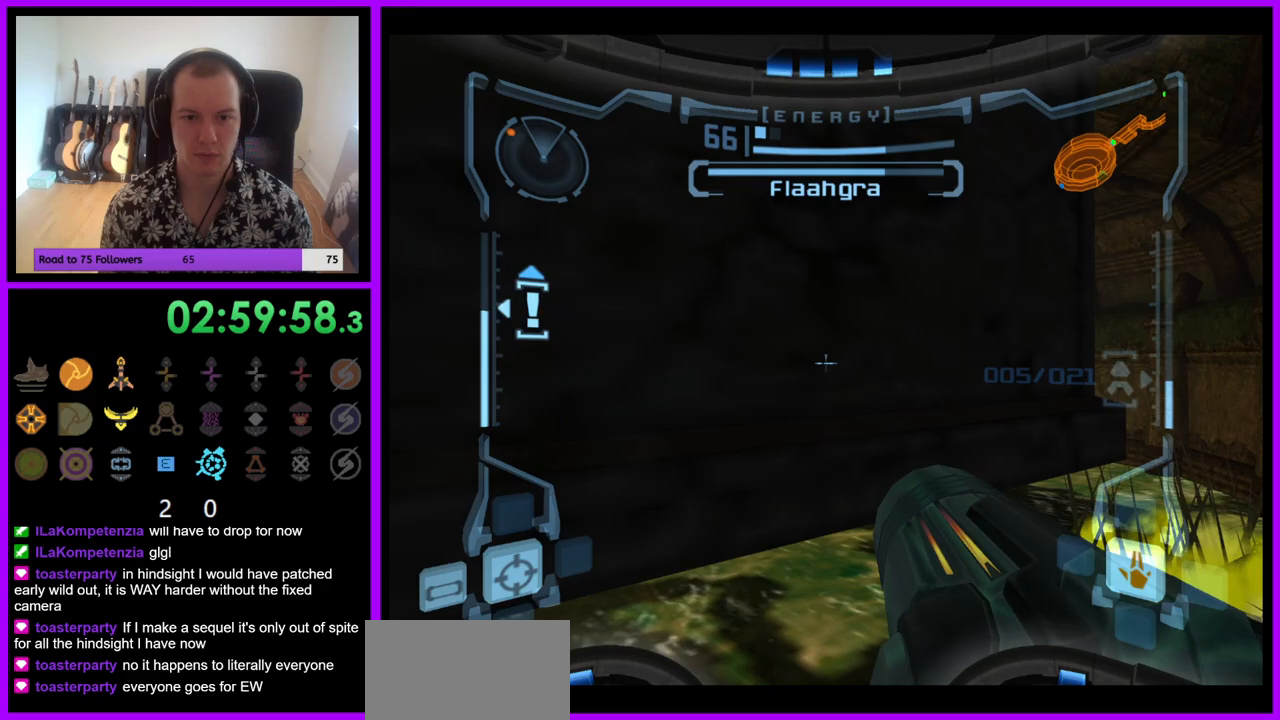
{"buttons": ["L1"], "left_stick": "left", "right_stick": "center", "events": [[67, "left_stick", "down"], [83, "B", "down"], [167, "left_stick", "center"], [200, "B", "up"], [333, "left_stick", "left"]]}
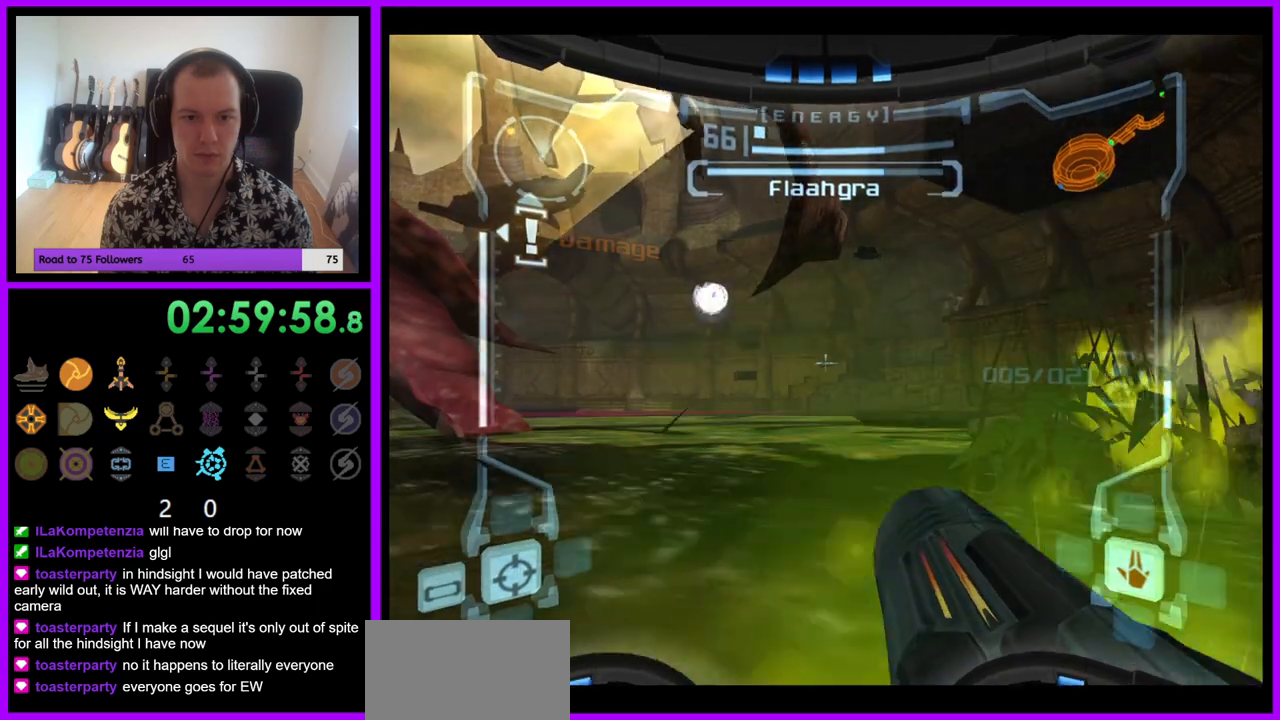
{"buttons": ["L1"], "left_stick": "down-left", "right_stick": "center", "events": [[33, "B", "down"], [133, "B", "up"], [183, "left_stick", "up"], [317, "left_stick", "left"], [383, "left_stick", "down-left"]]}
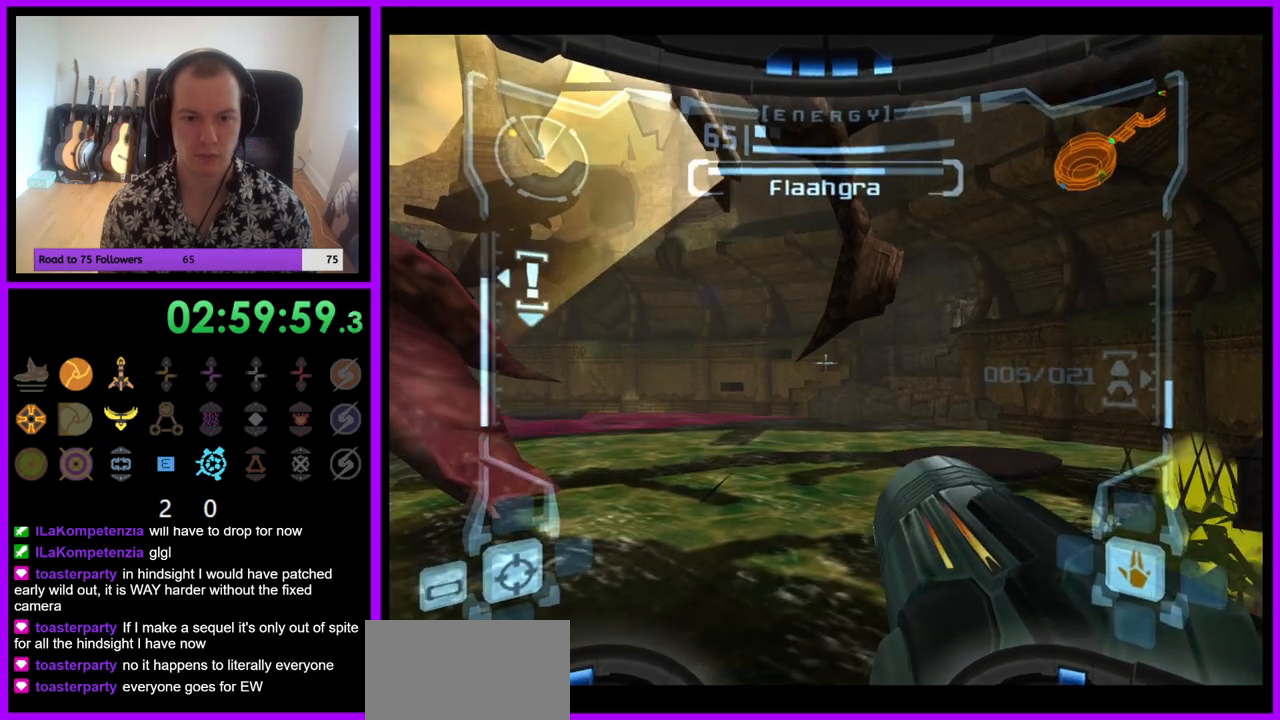
{"buttons": ["L1"], "left_stick": "up-right", "right_stick": "center", "events": [[17, "left_stick", "center"], [117, "left_stick", "up"], [433, "left_stick", "up-right"]]}
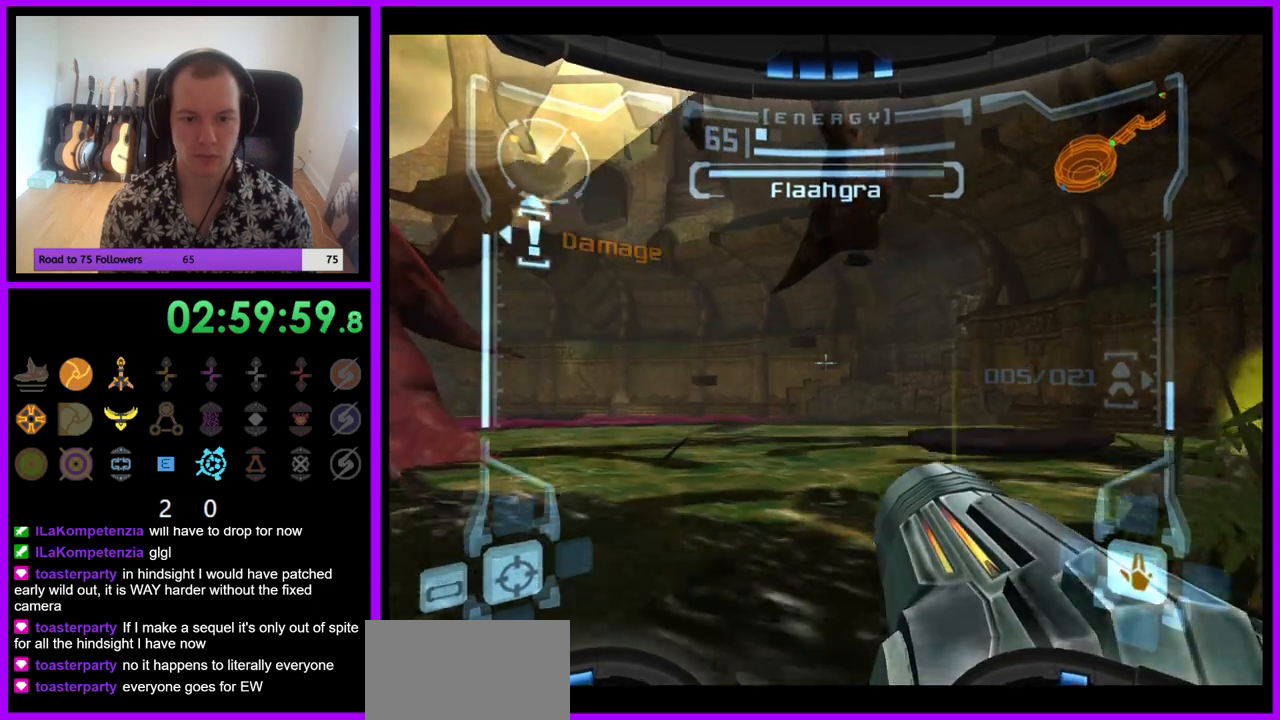
{"buttons": [], "left_stick": "up-right", "right_stick": "center", "events": [[67, "left_stick", "up"], [183, "B", "down"], [267, "left_stick", "up-right"], [283, "B", "up"], [383, "L1", "up"]]}
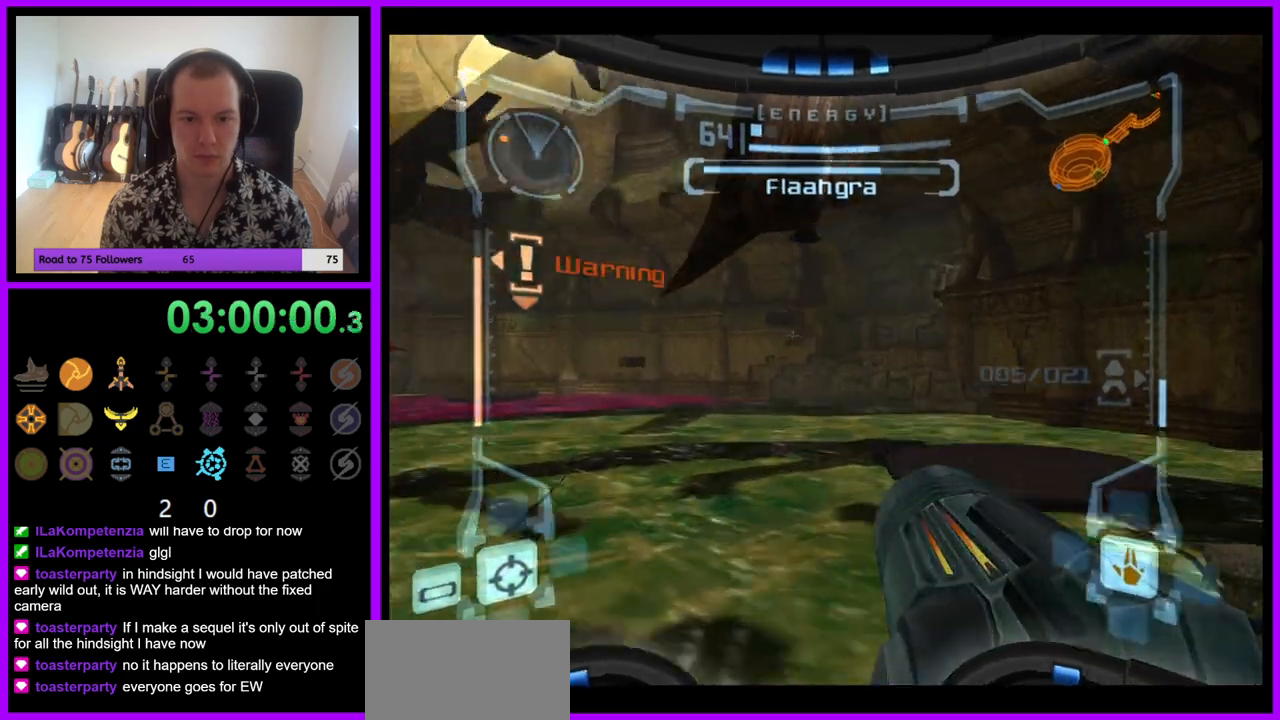
{"buttons": ["L1"], "left_stick": "up-right", "right_stick": "center", "events": [[283, "left_stick", "up"], [300, "L1", "down"], [500, "left_stick", "up-right"]]}
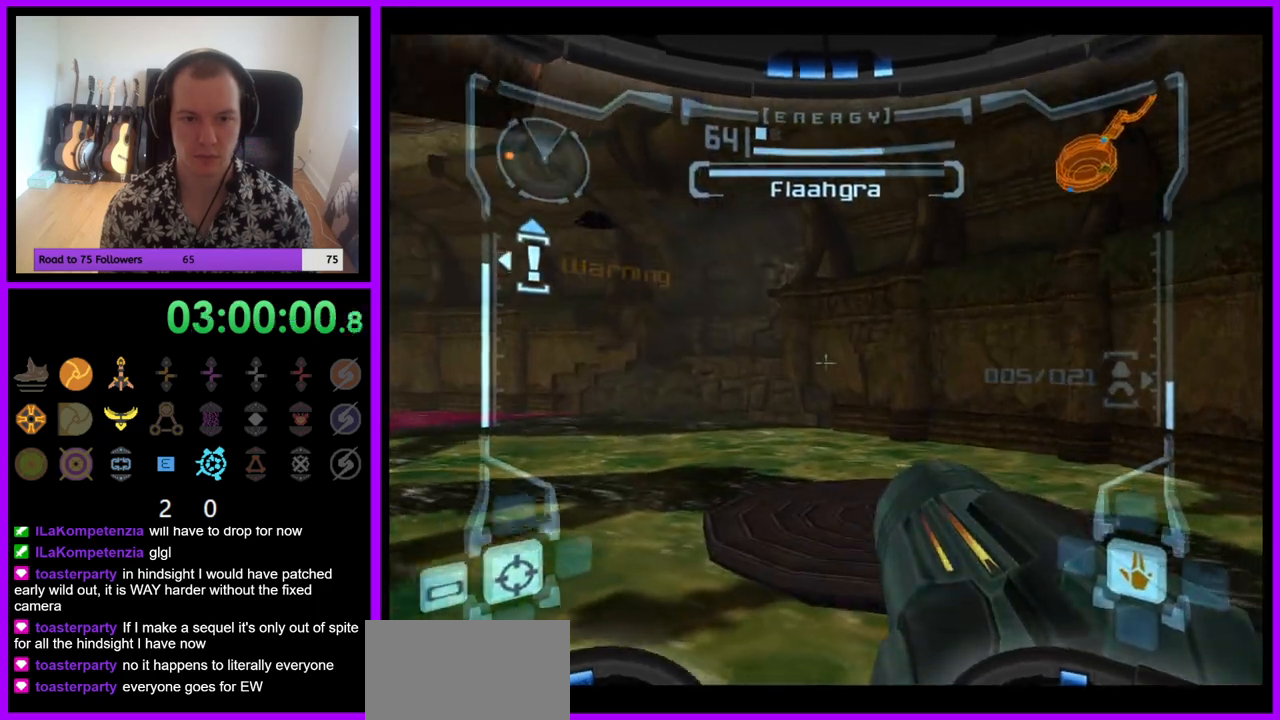
{"buttons": ["L1"], "left_stick": "up-right", "right_stick": "center", "events": [[117, "left_stick", "up"], [267, "B", "down"], [350, "left_stick", "up-right"], [367, "B", "up"]]}
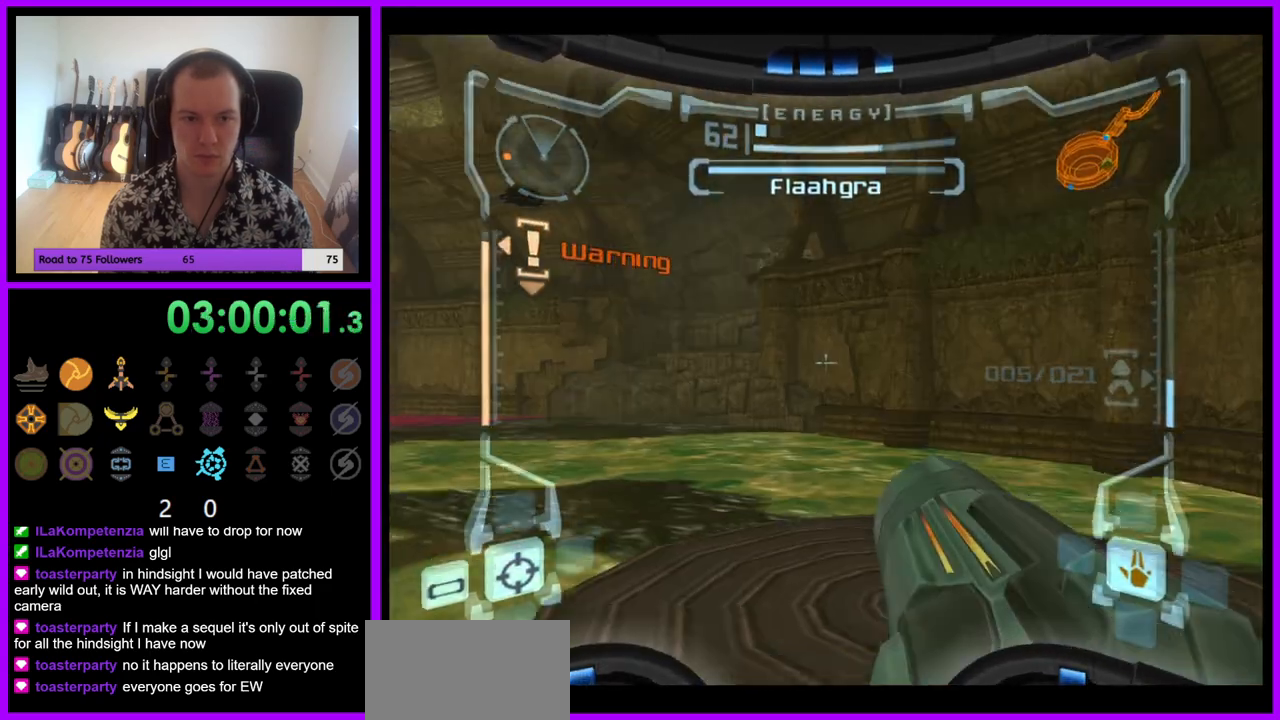
{"buttons": [], "left_stick": "left", "right_stick": "center", "events": [[67, "Z", "down"], [133, "Z", "up"], [183, "L1", "up"], [233, "left_stick", "up-left"], [283, "left_stick", "left"]]}
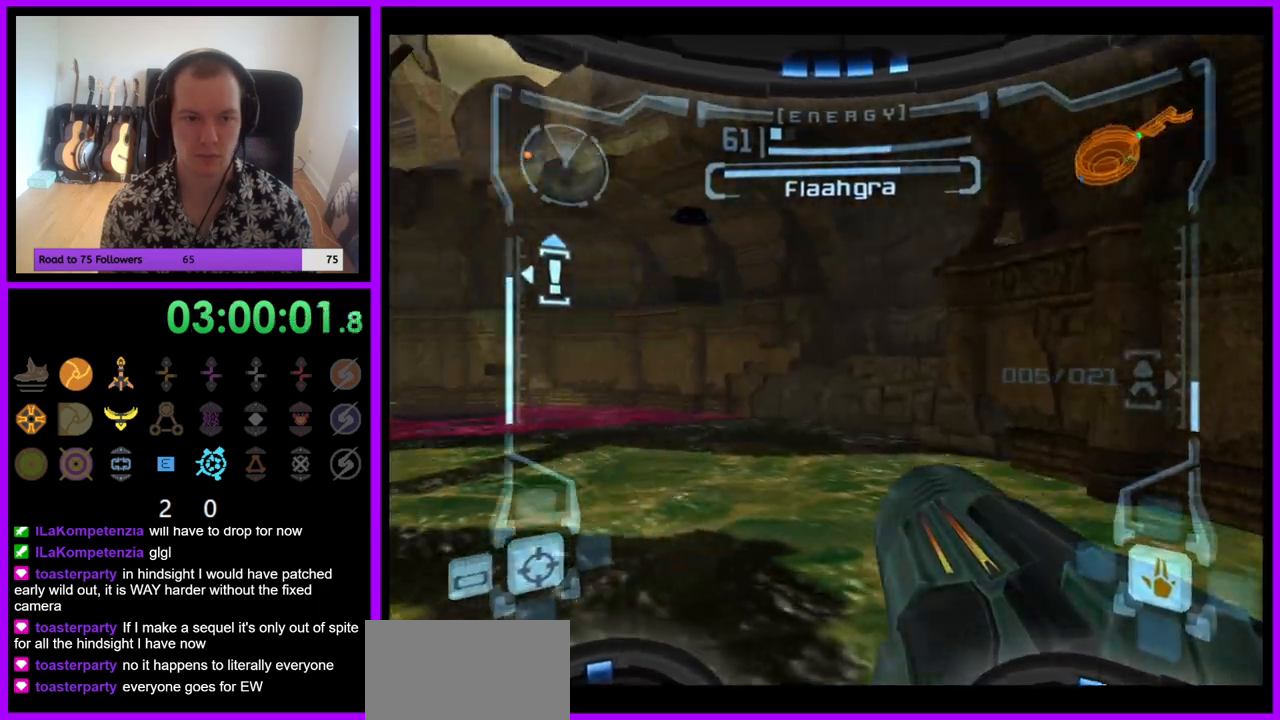
{"buttons": [], "left_stick": "center", "right_stick": "center", "events": [[167, "Z", "down"], [217, "Z", "up"], [400, "left_stick", "center"]]}
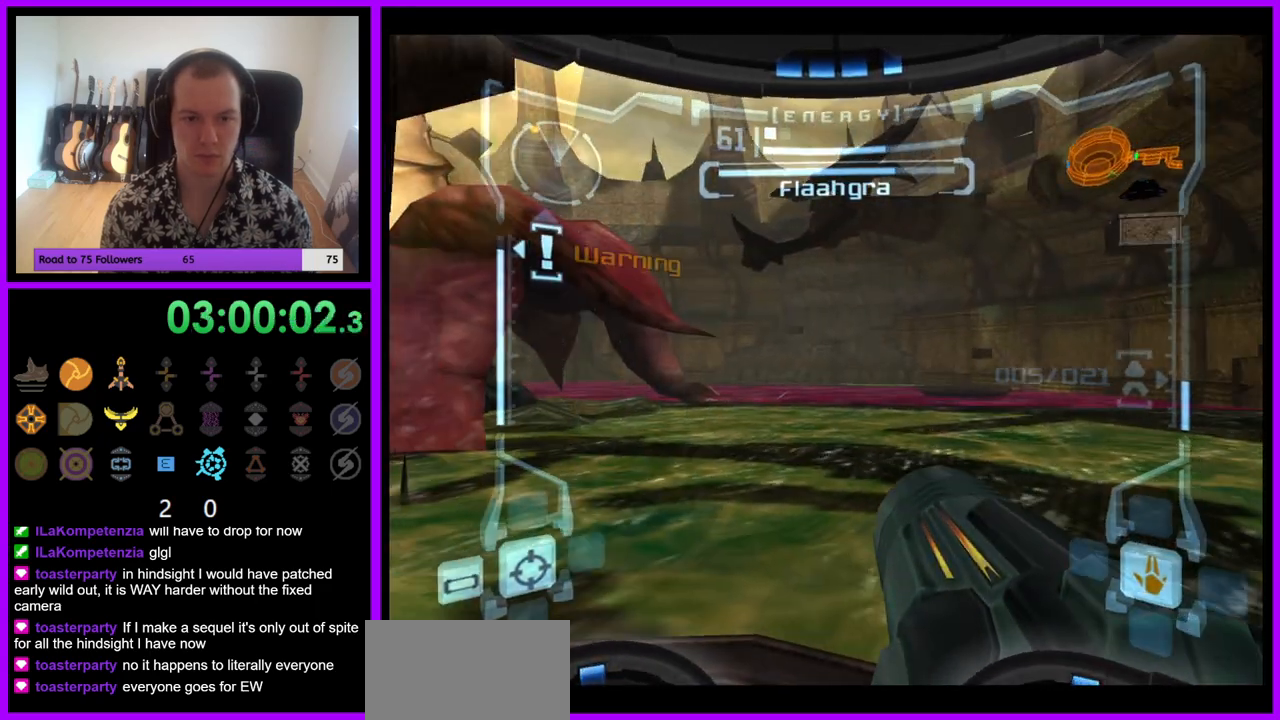
{"buttons": [], "left_stick": "left", "right_stick": "center", "events": [[133, "left_stick", "left"]]}
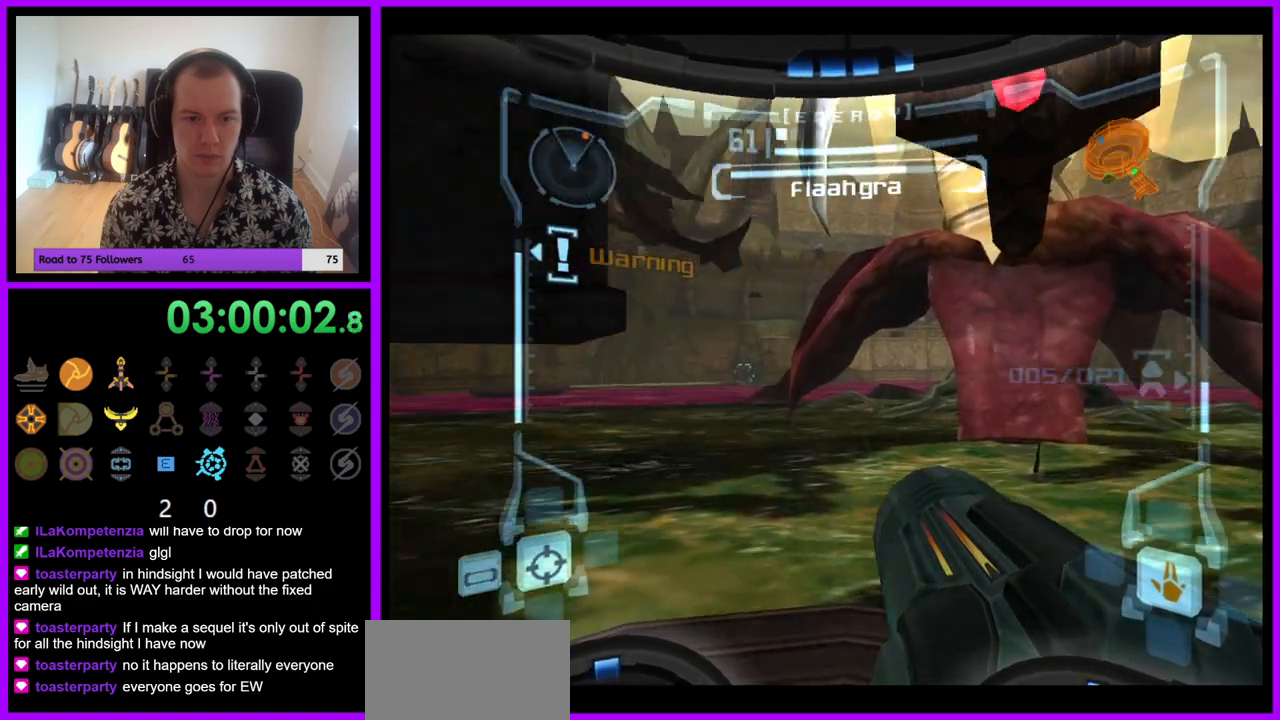
{"buttons": [], "left_stick": "center", "right_stick": "center", "events": [[317, "left_stick", "center"], [400, "Z", "down"], [483, "Z", "up"]]}
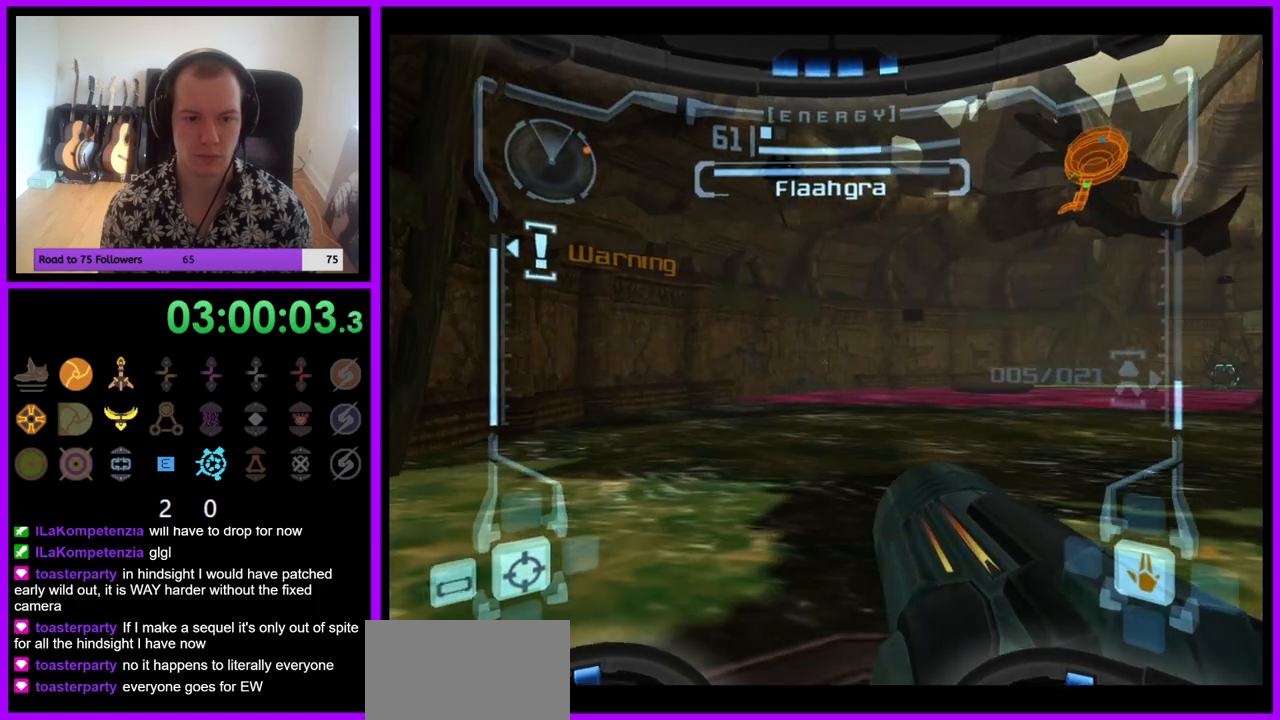
{"buttons": ["Z"], "left_stick": "up-right", "right_stick": "center", "events": [[50, "L1", "down"], [133, "left_stick", "up"], [300, "Z", "down"], [350, "L1", "up"], [350, "left_stick", "center"], [400, "left_stick", "up-right"]]}
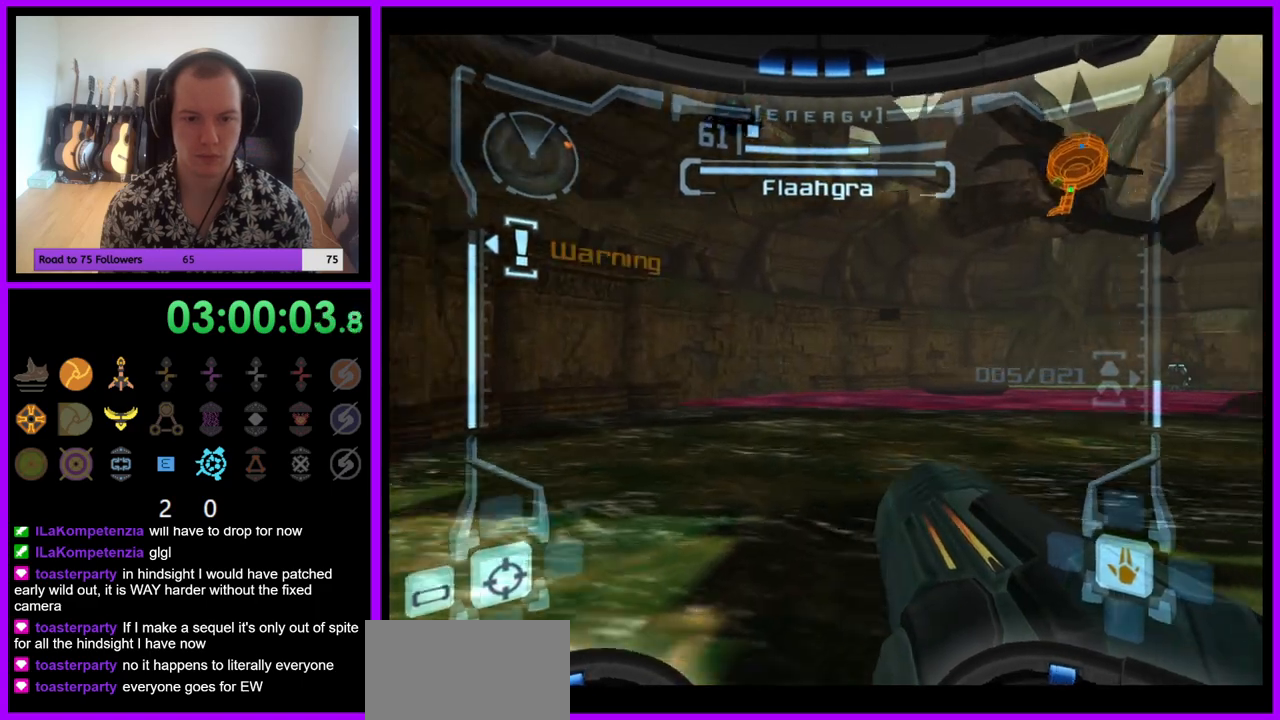
{"buttons": [], "left_stick": "center", "right_stick": "center", "events": [[83, "Z", "up"], [117, "left_stick", "right"], [300, "left_stick", "center"]]}
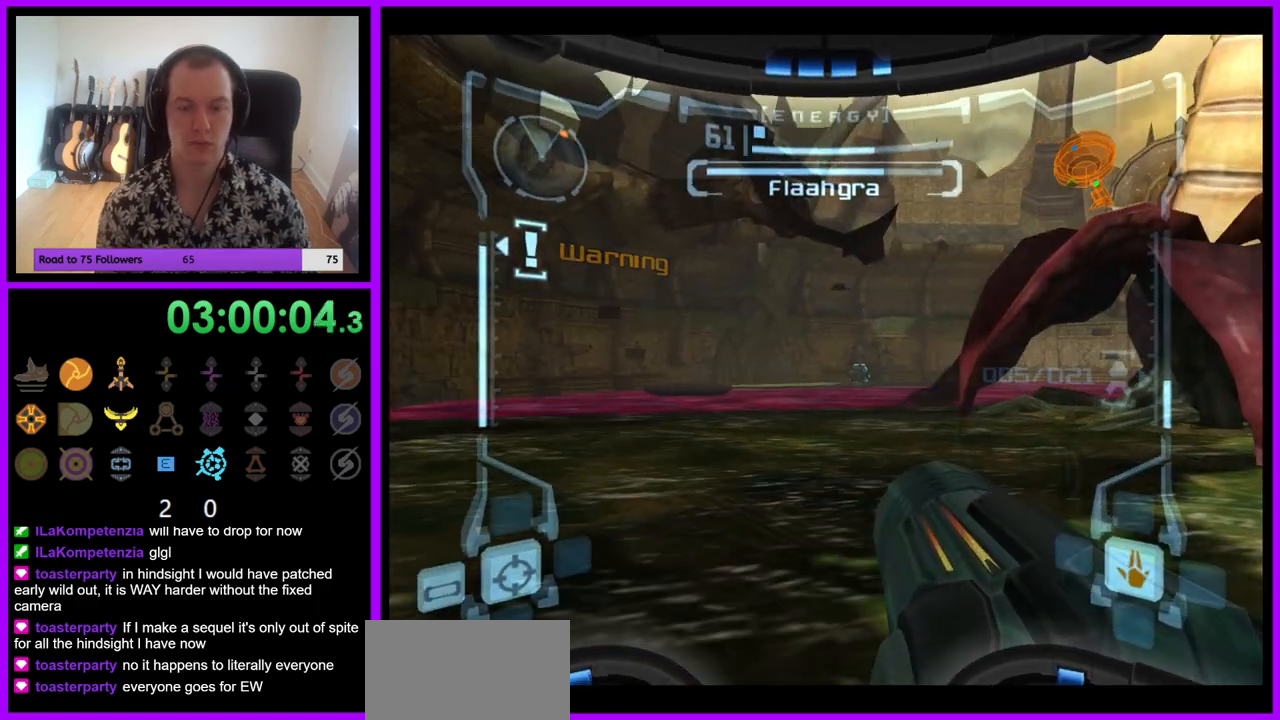
{"buttons": [], "left_stick": "center", "right_stick": "center", "events": []}
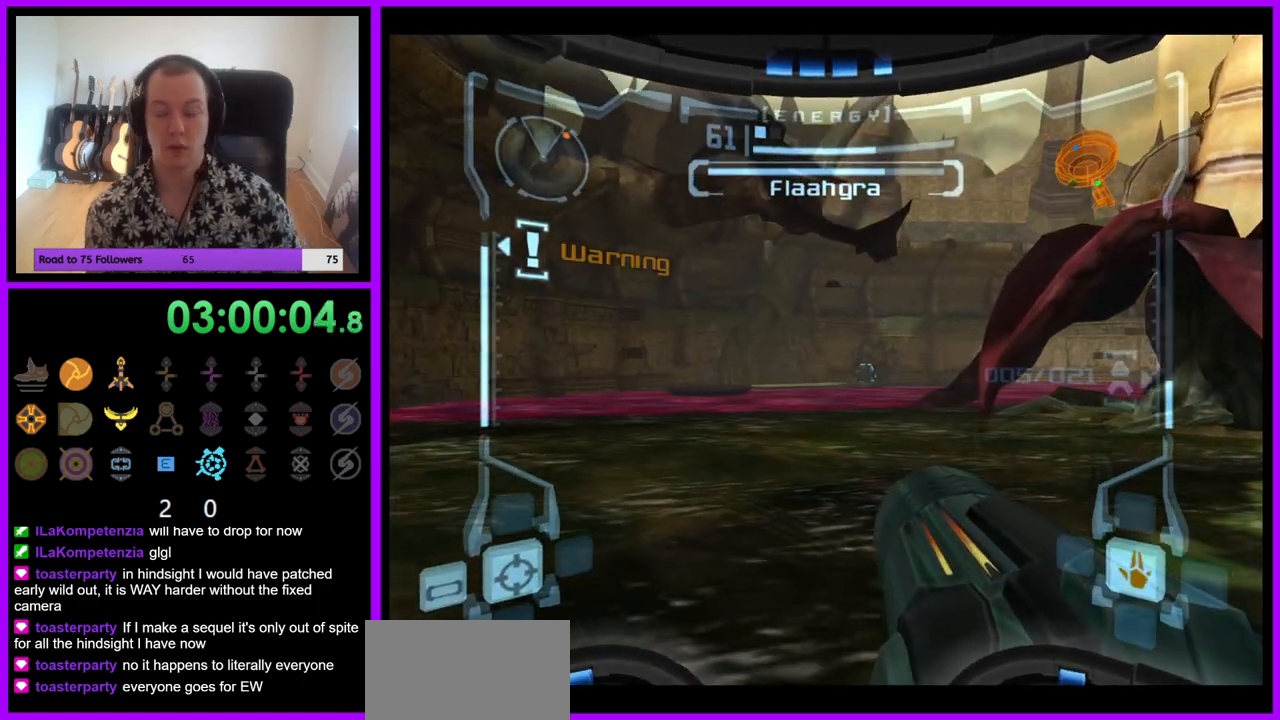
{"buttons": [], "left_stick": "center", "right_stick": "center", "events": []}
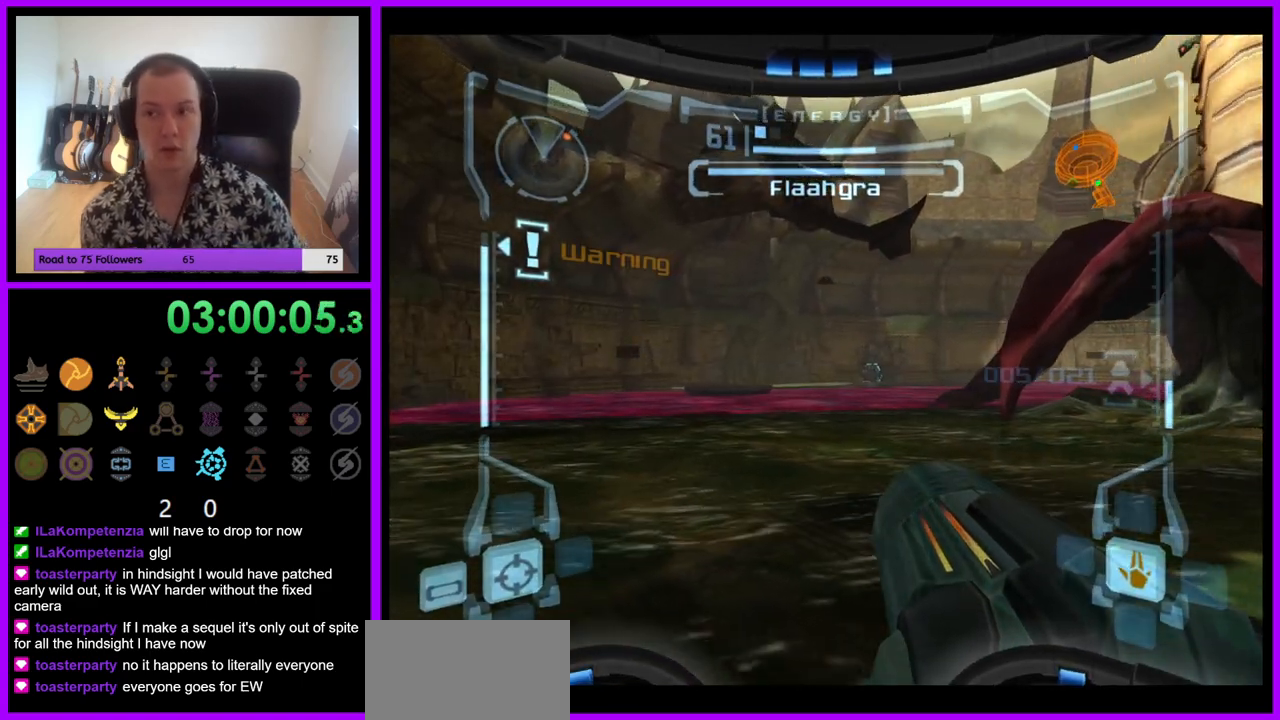
{"buttons": [], "left_stick": "center", "right_stick": "center", "events": [[233, "left_stick", "left"], [400, "left_stick", "center"]]}
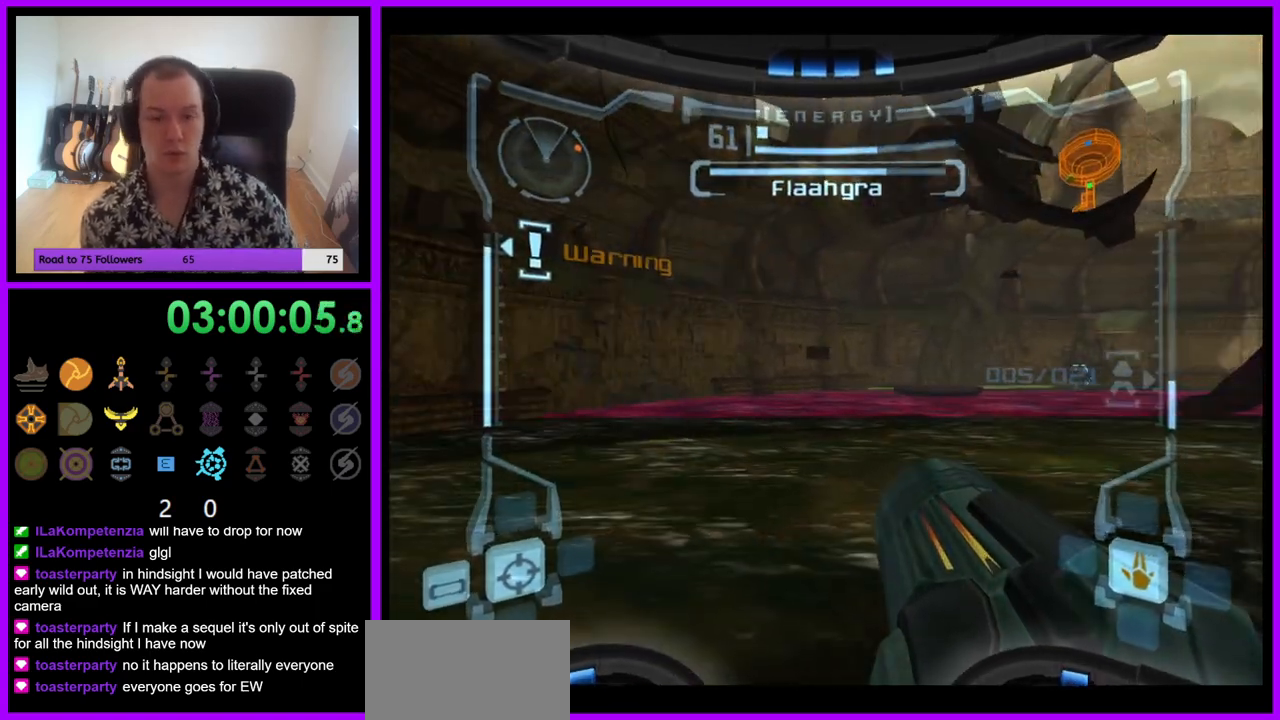
{"buttons": [], "left_stick": "center", "right_stick": "center", "events": [[83, "left_stick", "right"], [367, "left_stick", "center"]]}
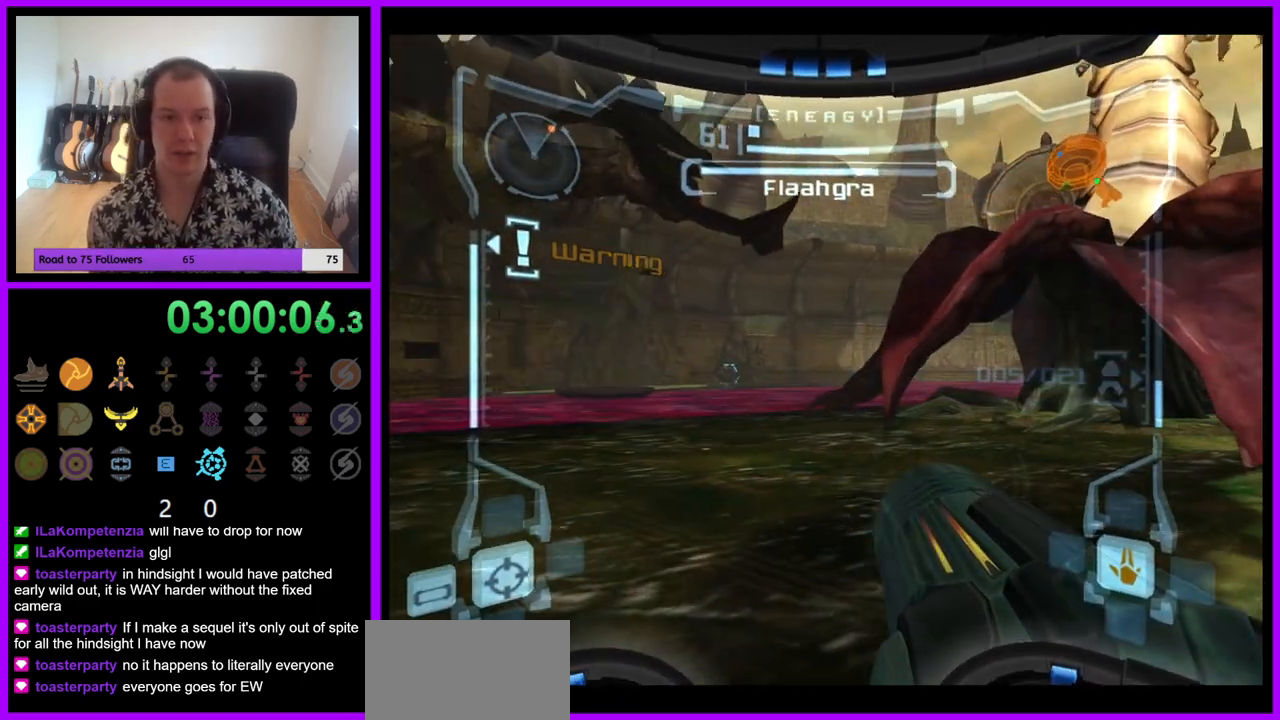
{"buttons": [], "left_stick": "center", "right_stick": "center", "events": [[267, "left_stick", "right"], [450, "left_stick", "center"]]}
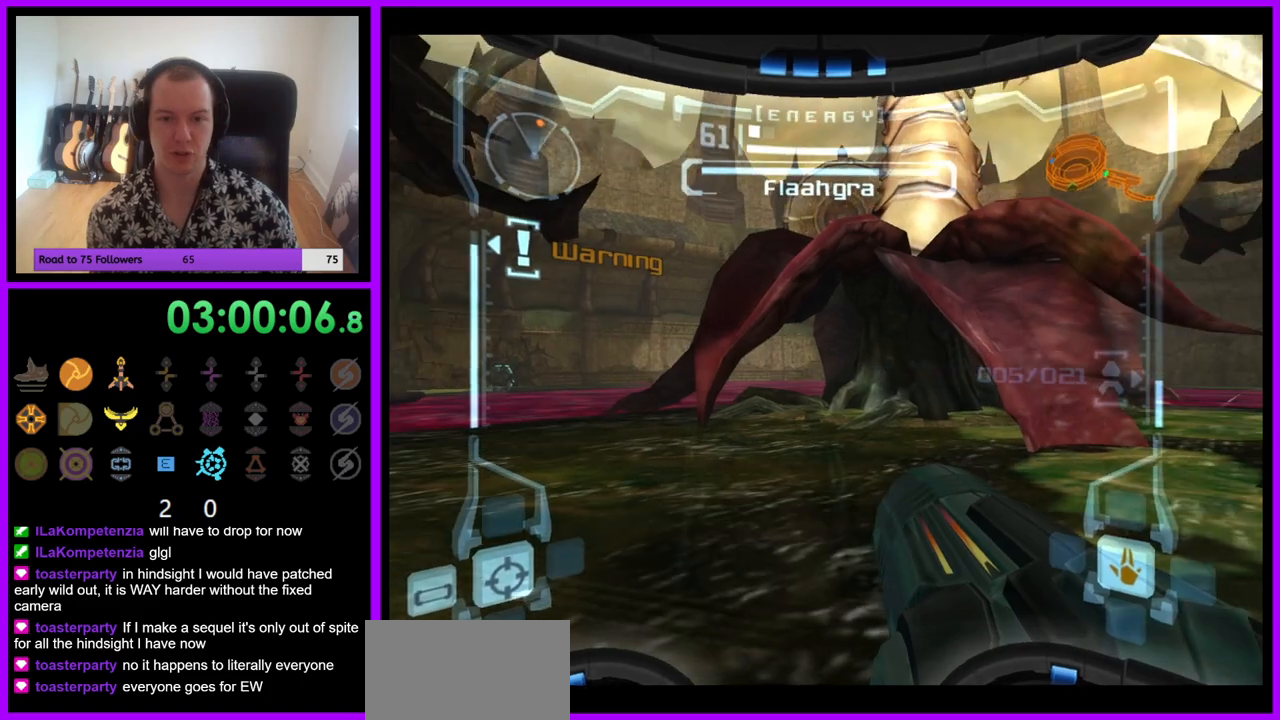
{"buttons": [], "left_stick": "left", "right_stick": "center", "events": [[183, "left_stick", "left"]]}
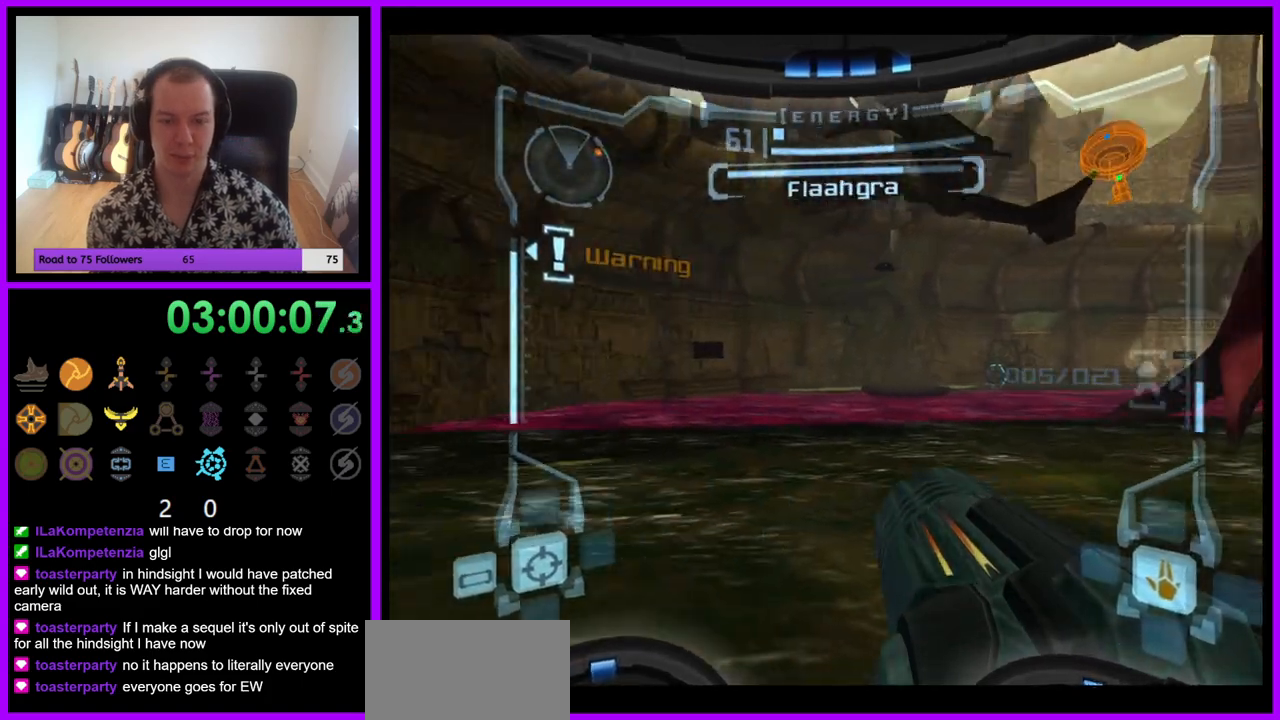
{"buttons": [], "left_stick": "center", "right_stick": "center", "events": [[50, "left_stick", "center"]]}
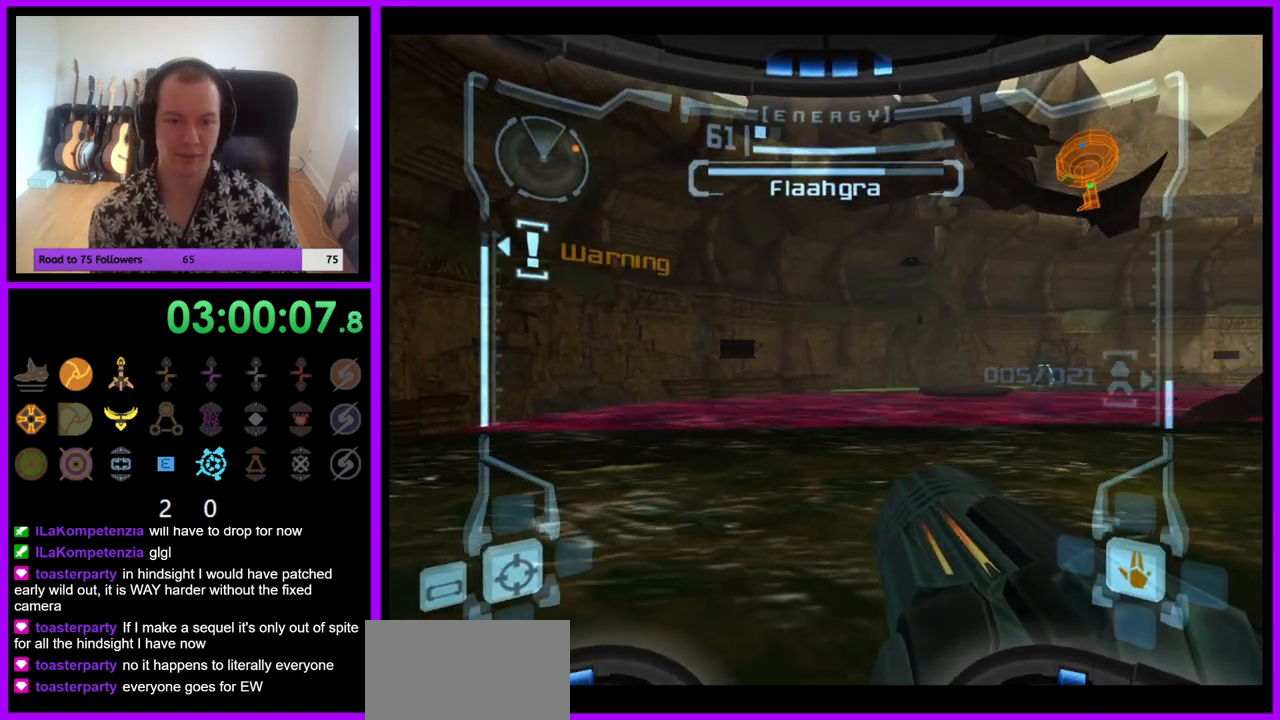
{"buttons": [], "left_stick": "right", "right_stick": "center", "events": [[50, "left_stick", "left"], [217, "left_stick", "center"], [400, "left_stick", "right"]]}
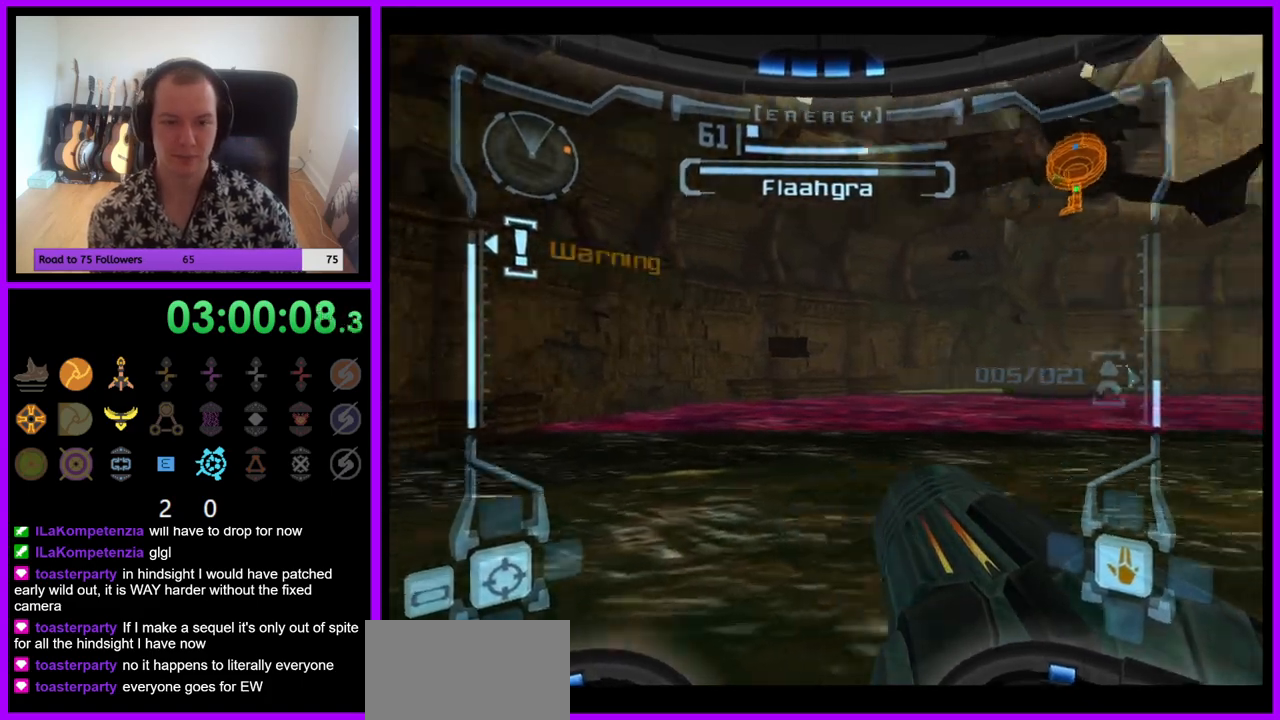
{"buttons": [], "left_stick": "right", "right_stick": "center", "events": [[333, "left_stick", "center"], [433, "left_stick", "right"]]}
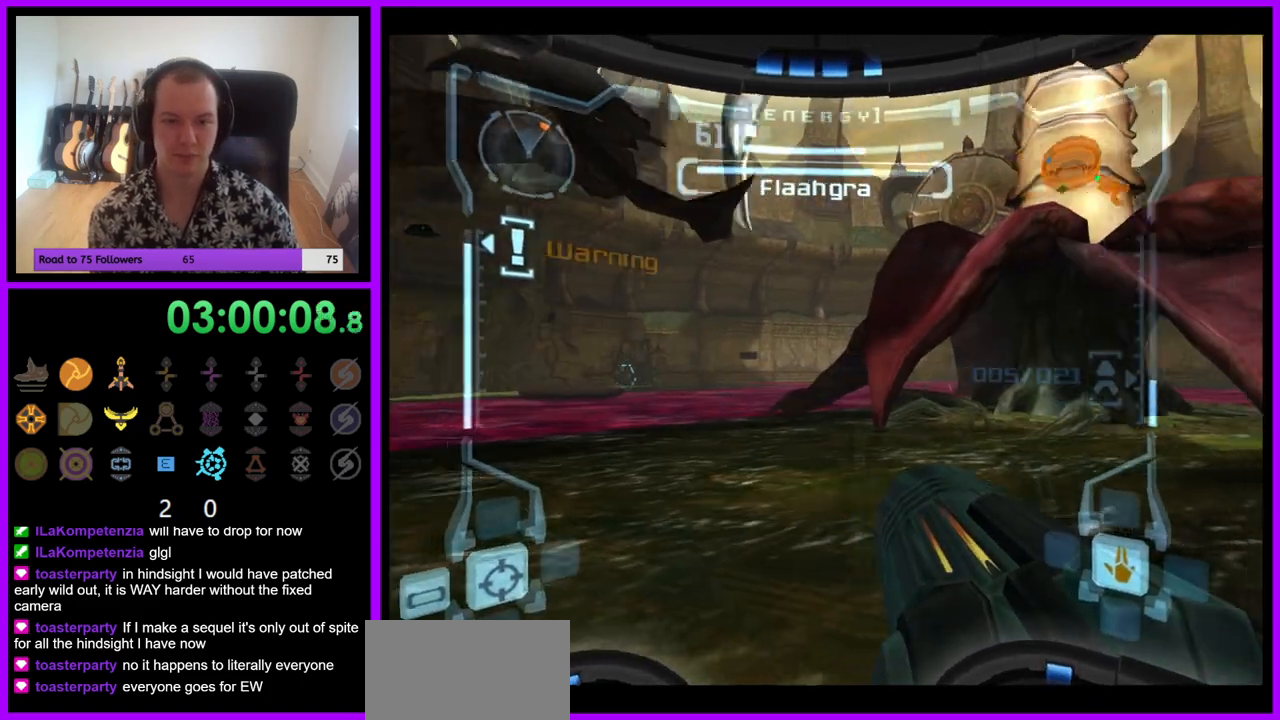
{"buttons": ["R1"], "left_stick": "down", "right_stick": "center", "events": [[133, "left_stick", "center"], [267, "R1", "down"], [333, "left_stick", "down"]]}
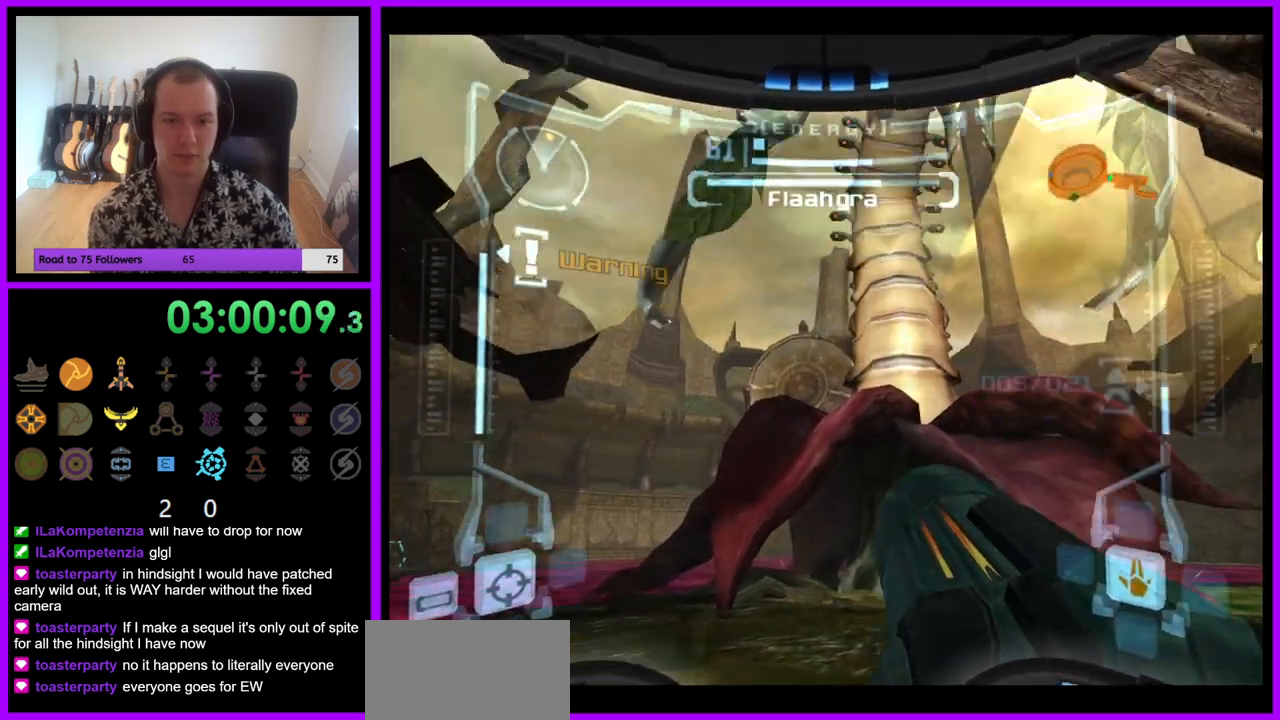
{"buttons": ["L1"], "left_stick": "center", "right_stick": "center", "events": [[267, "L1", "down"], [283, "A", "down"], [300, "R1", "up"], [317, "left_stick", "center"], [350, "A", "up"], [417, "A", "down"], [500, "A", "up"]]}